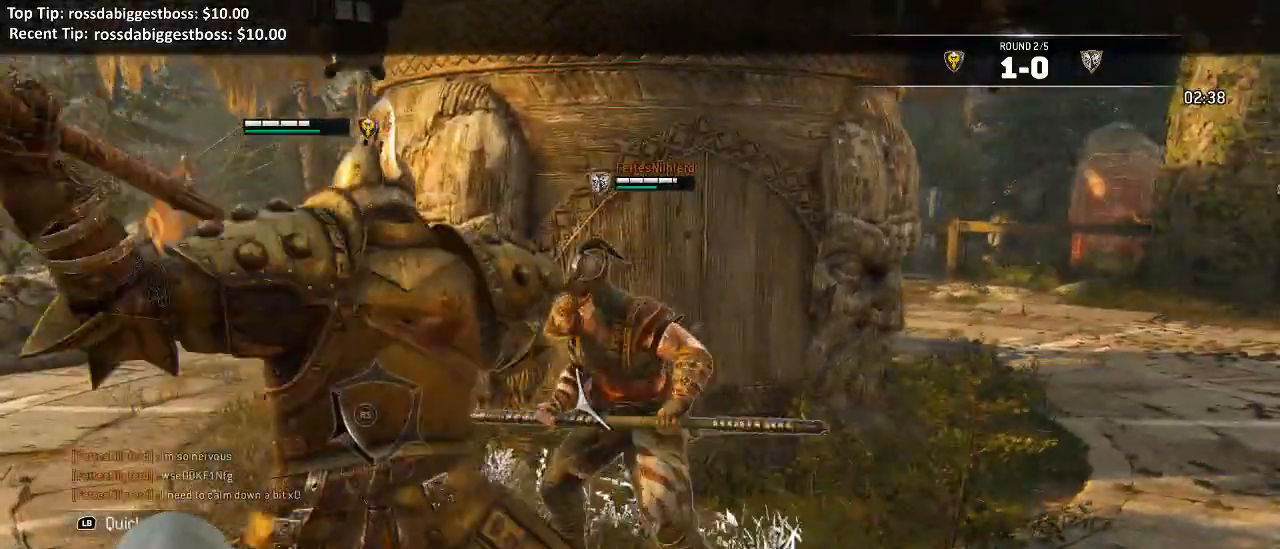
Gameplay with a controller (Xbox layout); each line is a JSON object with the inputs held at the frame after it (dt_ms = milliseconds from this image to that frame). "events" lists button and stick changes between this image and that frame as [ms after this image, input, new state], when the widget could be followed in between. Not read: SELECT X.
{"dt_ms": 500, "buttons": ["L2", "L3"], "left_stick": "down", "right_stick": "center", "events": [[100, "left_stick", "down"], [233, "L3", "down"], [233, "right_stick", "up-left"], [333, "right_stick", "center"]]}
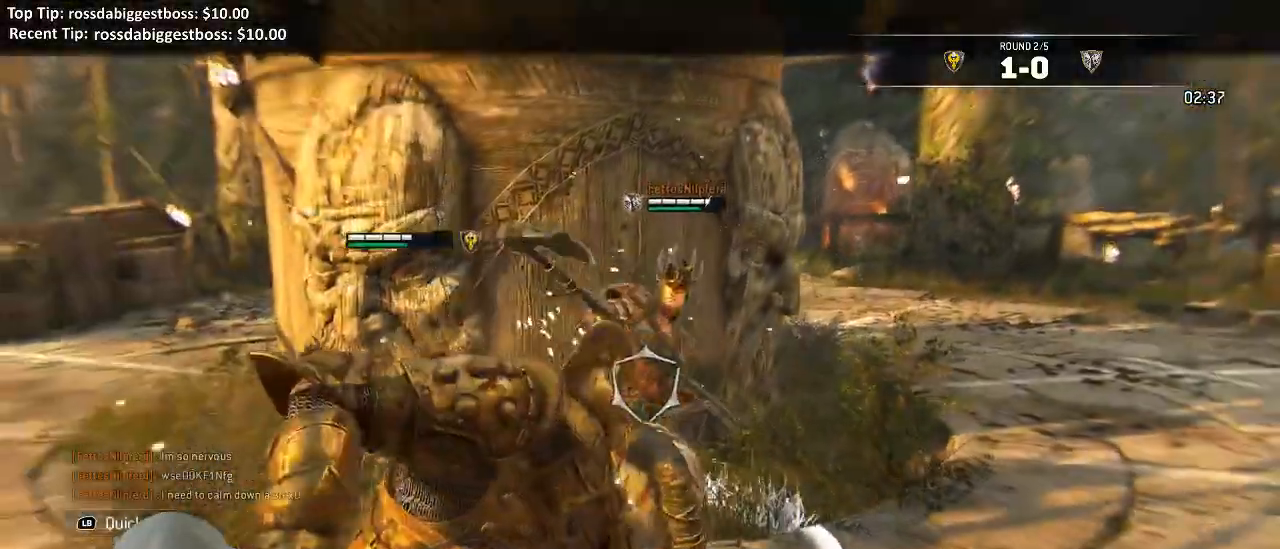
{"dt_ms": 500, "buttons": ["L2"], "left_stick": "down-right", "right_stick": "left", "events": [[67, "L3", "up"], [367, "left_stick", "down-right"], [483, "right_stick", "left"]]}
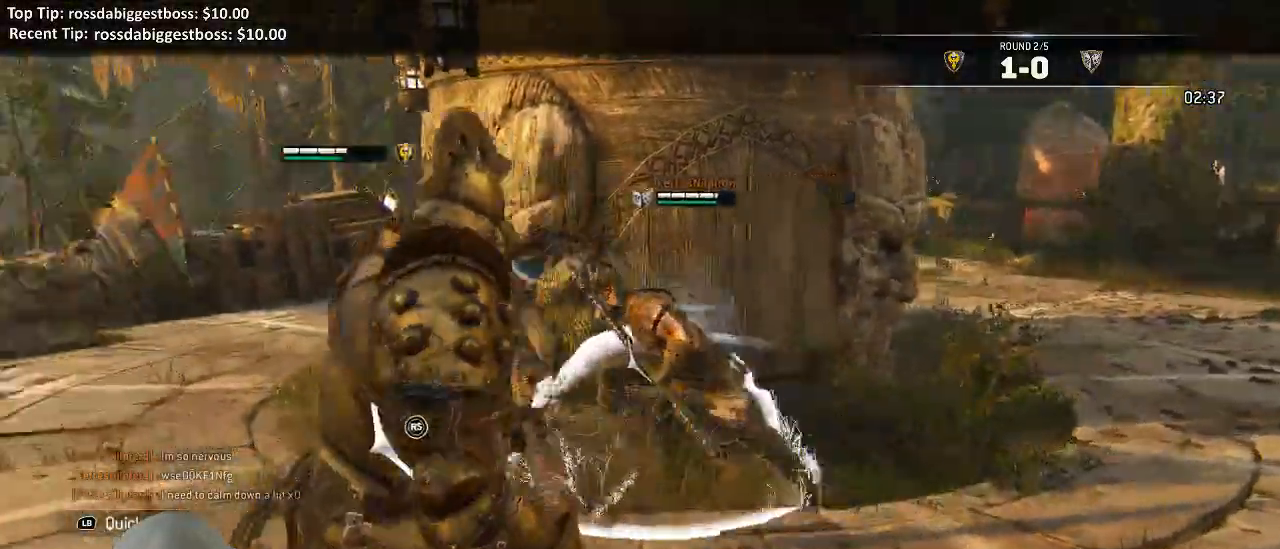
{"dt_ms": 500, "buttons": ["L2"], "left_stick": "left", "right_stick": "up-right", "events": [[17, "left_stick", "up-right"], [167, "left_stick", "left"], [500, "right_stick", "up-right"]]}
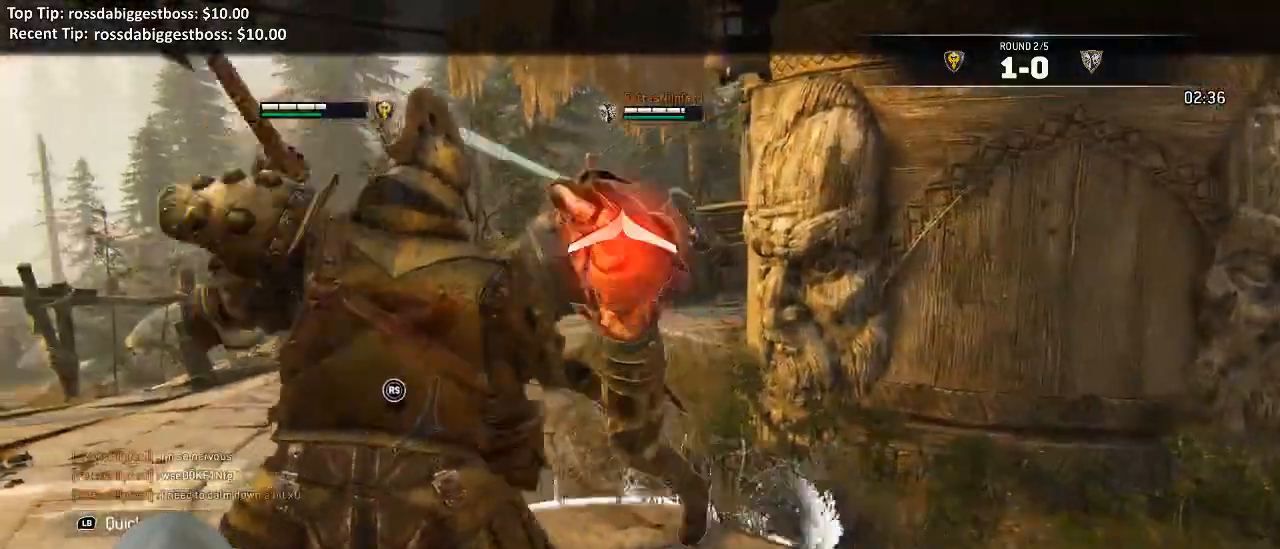
{"dt_ms": 500, "buttons": ["L2", "R3"], "left_stick": "up", "right_stick": "up", "events": [[67, "R3", "down"], [67, "right_stick", "up"], [83, "left_stick", "center"], [133, "R2", "down"], [133, "left_stick", "up"], [283, "R2", "up"]]}
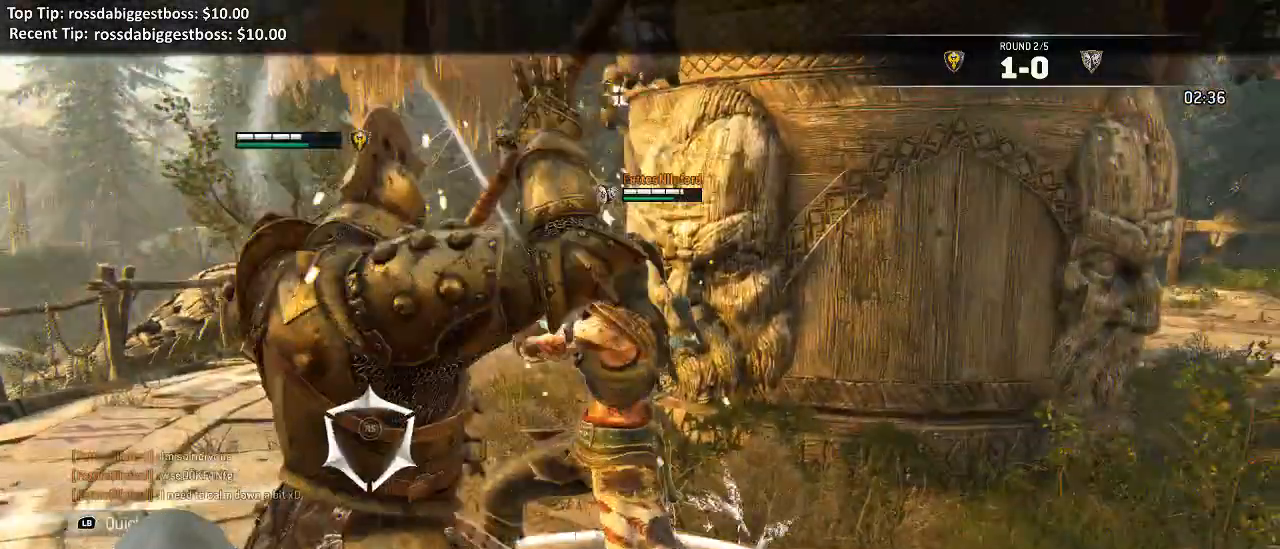
{"dt_ms": 500, "buttons": ["L2"], "left_stick": "up", "right_stick": "center"}
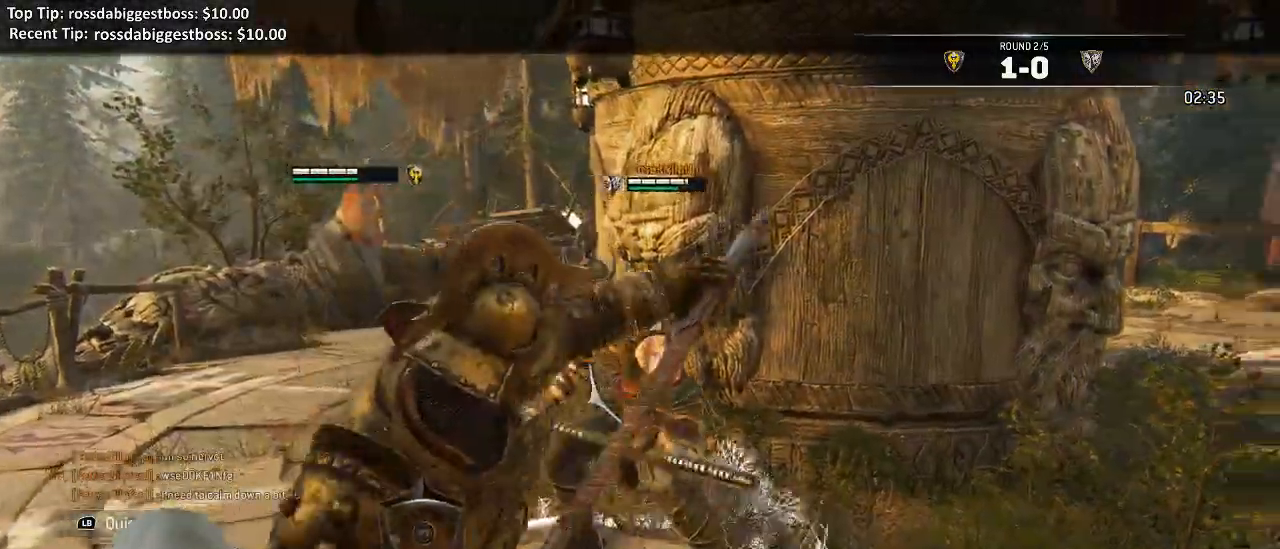
{"dt_ms": 500, "buttons": ["L2"], "left_stick": "up", "right_stick": "up", "events": [[167, "right_stick", "up"]]}
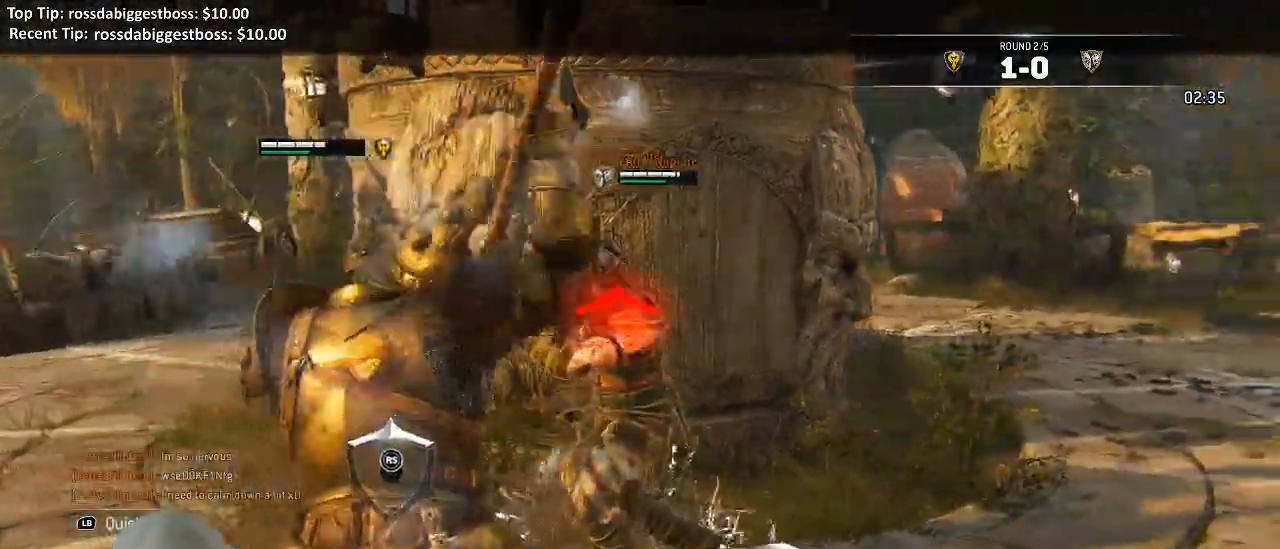
{"dt_ms": 500, "buttons": ["B", "L2"], "left_stick": "up", "right_stick": "up-left"}
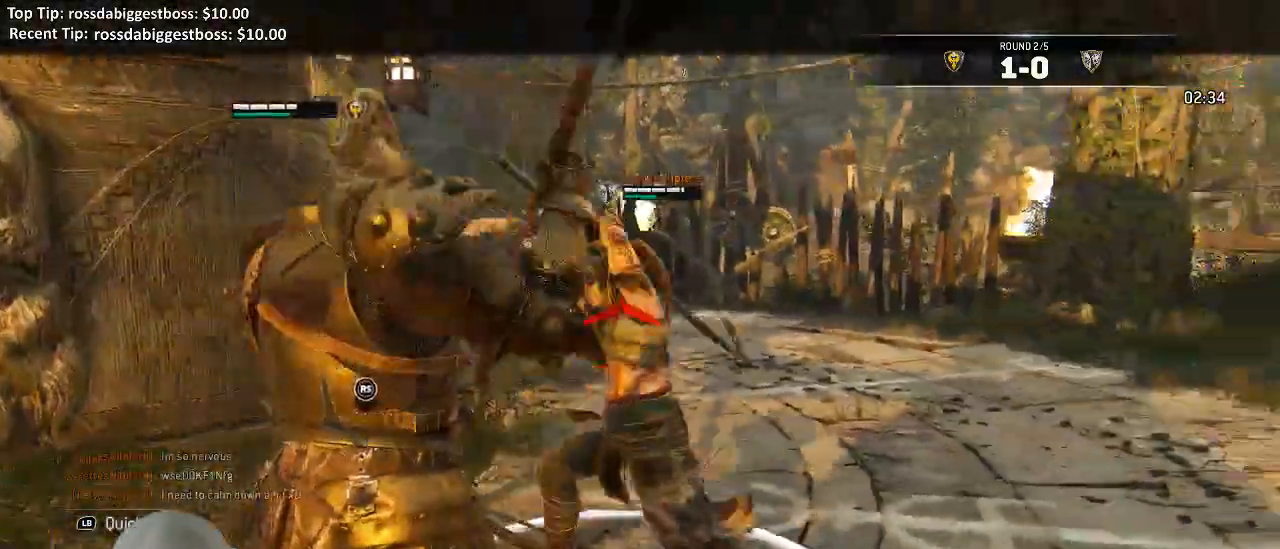
{"dt_ms": 500, "buttons": ["L2"], "left_stick": "up", "right_stick": "center", "events": [[83, "R3", "down"], [100, "B", "up"], [183, "R2", "down"], [283, "right_stick", "up"], [383, "R2", "up"], [417, "R3", "up"], [483, "right_stick", "center"]]}
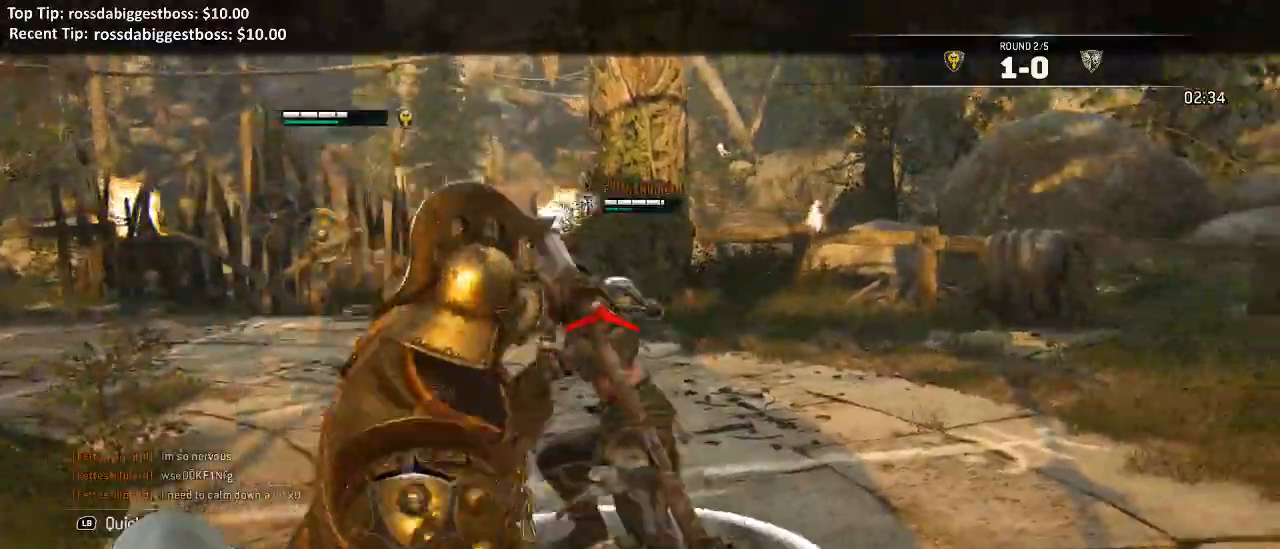
{"dt_ms": 500, "buttons": ["L2", "R3"], "left_stick": "center", "right_stick": "up", "events": [[50, "B", "down"], [150, "B", "up"], [217, "right_stick", "up-left"], [250, "R3", "down"], [450, "left_stick", "center"], [450, "right_stick", "up"]]}
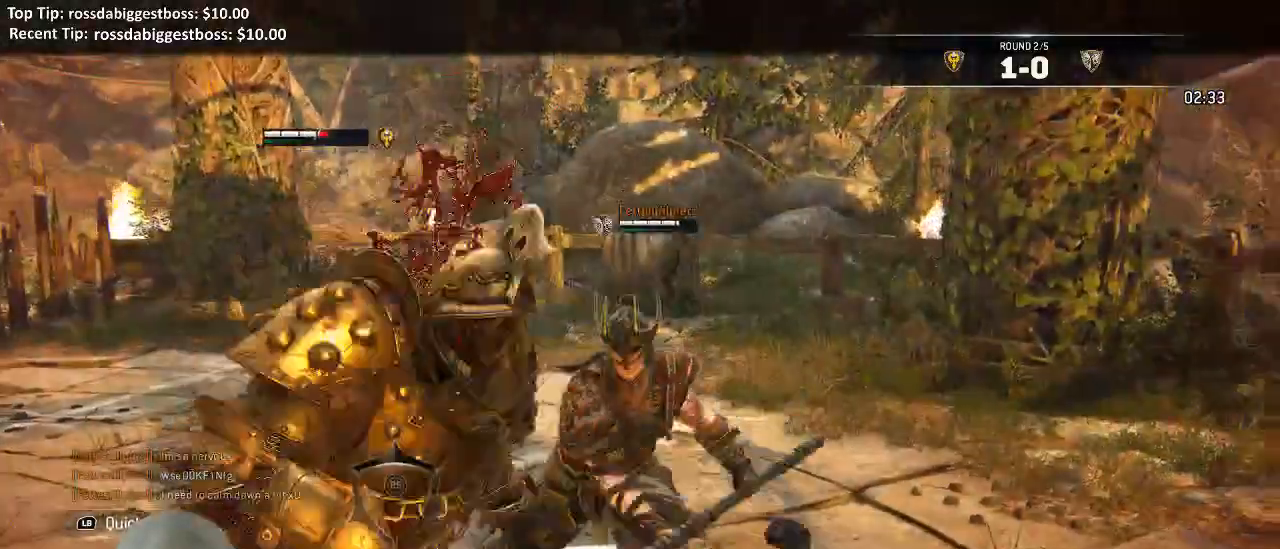
{"dt_ms": 500, "buttons": ["L2"], "left_stick": "right", "right_stick": "right", "events": [[17, "R3", "up"], [33, "left_stick", "left"], [67, "right_stick", "center"], [150, "left_stick", "up"], [267, "left_stick", "up-right"], [300, "right_stick", "right"], [367, "left_stick", "right"]]}
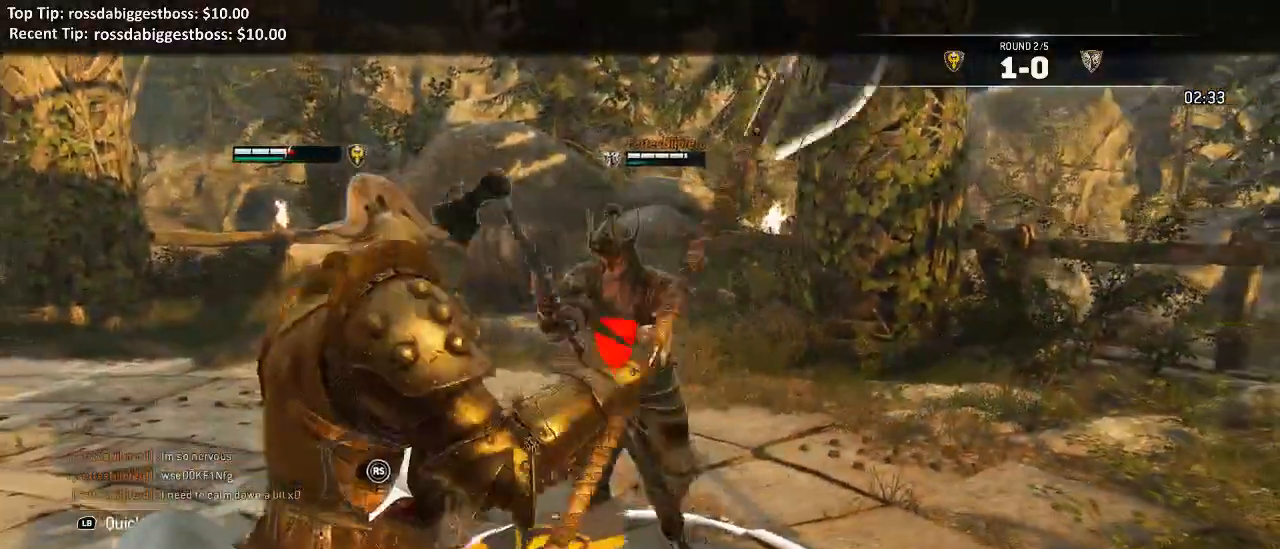
{"dt_ms": 500, "buttons": ["L2"], "left_stick": "right", "right_stick": "right", "events": [[83, "R1", "down"], [217, "R1", "up"]]}
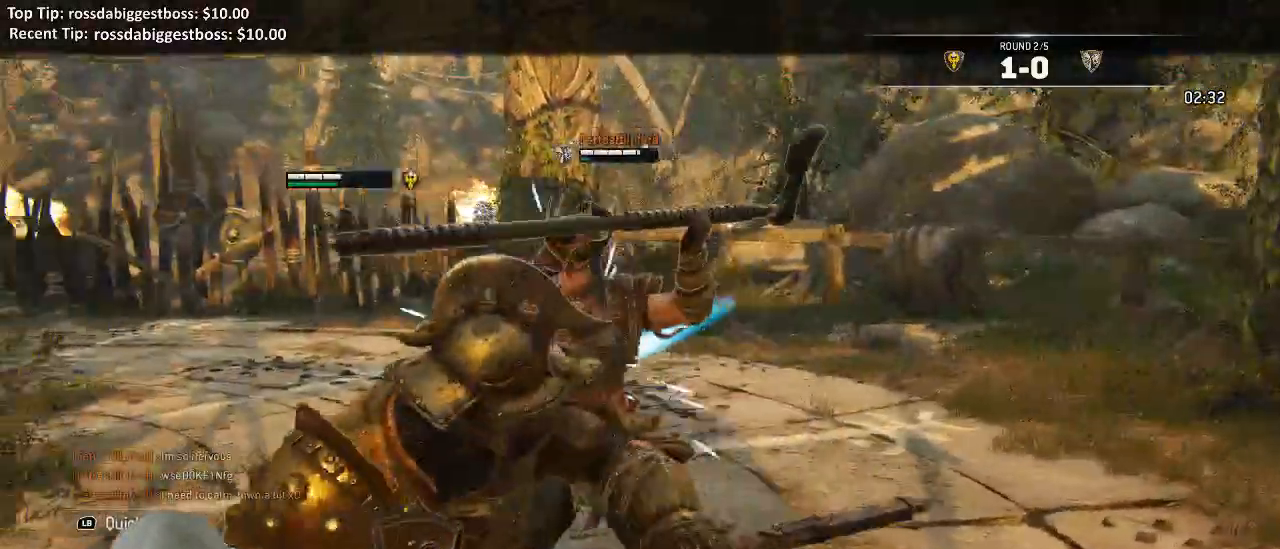
{"dt_ms": 500, "buttons": ["L2"], "left_stick": "left", "right_stick": "center", "events": [[283, "left_stick", "down-left"], [367, "right_stick", "center"], [383, "left_stick", "left"]]}
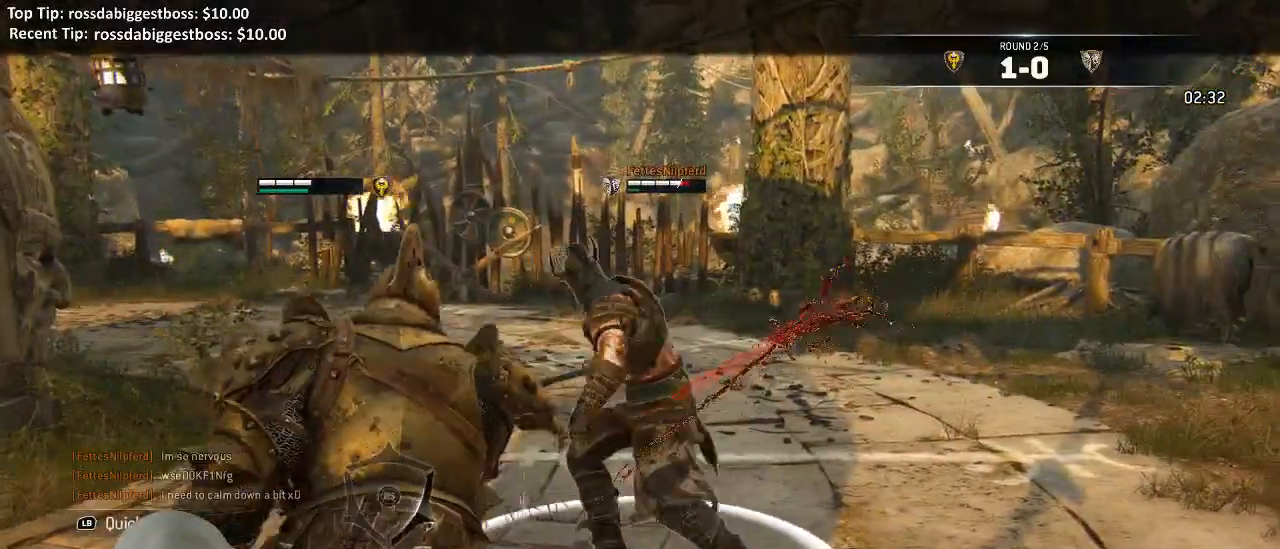
{"dt_ms": 1000, "buttons": ["L2"], "left_stick": "up", "right_stick": "center"}
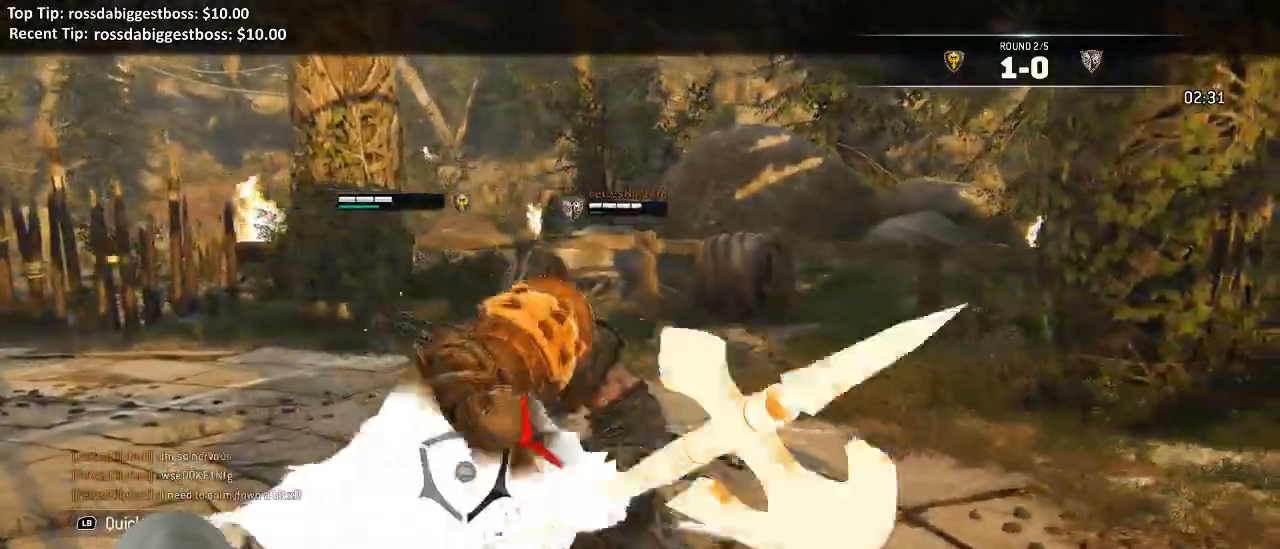
{"dt_ms": 500, "buttons": ["L2"], "left_stick": "up", "right_stick": "right", "events": [[117, "right_stick", "right"]]}
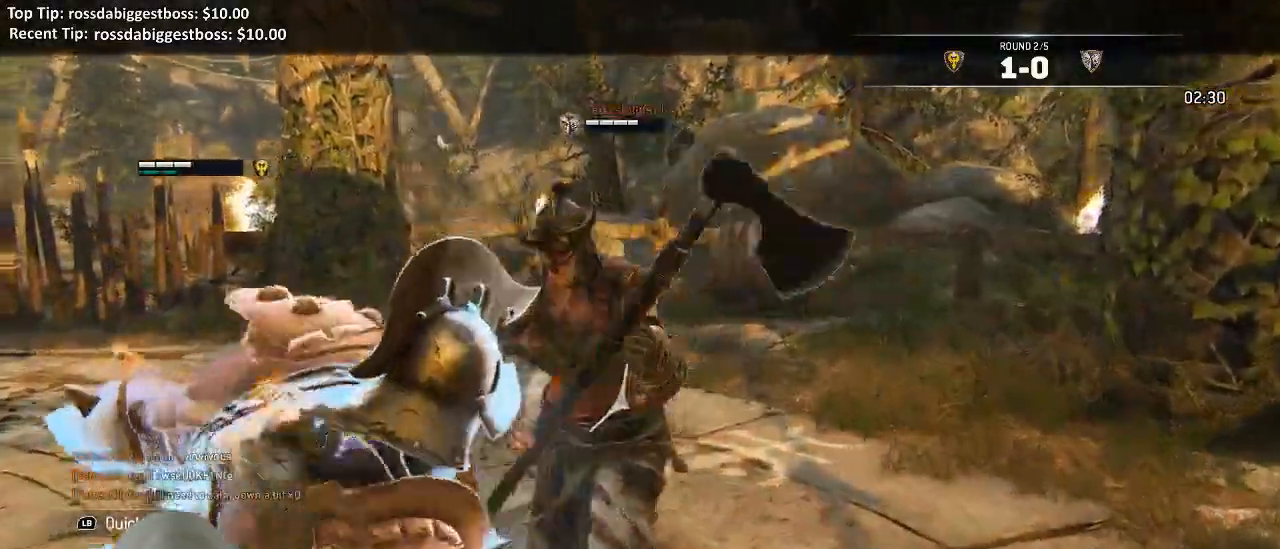
{"dt_ms": 500, "buttons": ["L2"], "left_stick": "up-right", "right_stick": "right", "events": [[200, "left_stick", "up-right"], [217, "R2", "down"], [217, "R3", "down"], [383, "R2", "up"], [417, "R3", "up"]]}
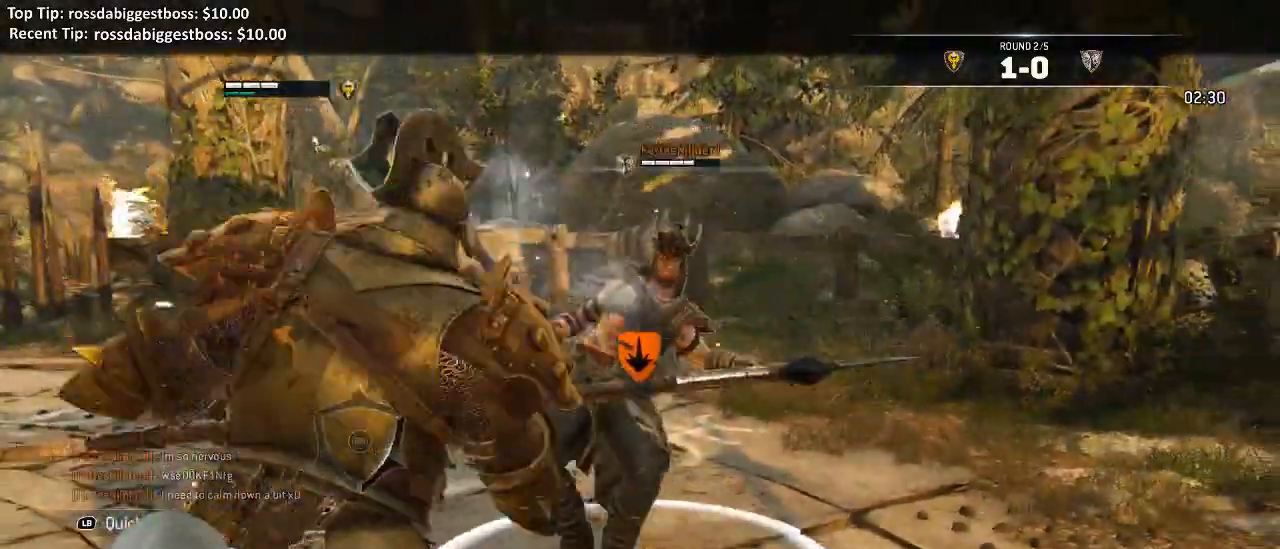
{"dt_ms": 500, "buttons": ["L2"], "left_stick": "up", "right_stick": "down-right"}
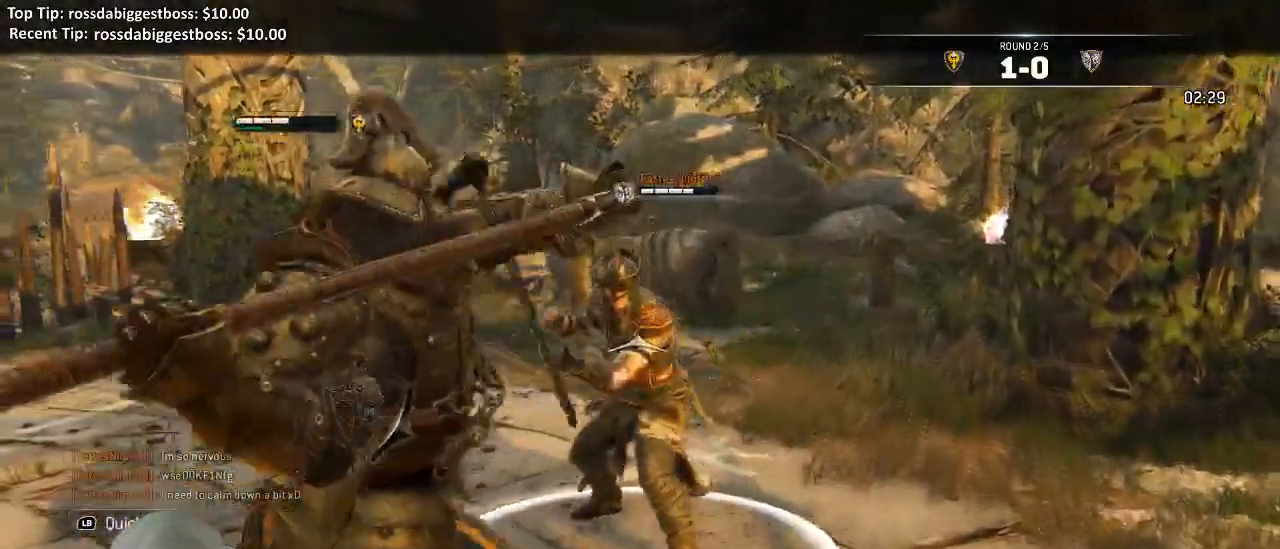
{"dt_ms": 500, "buttons": ["L2"], "left_stick": "down", "right_stick": "center"}
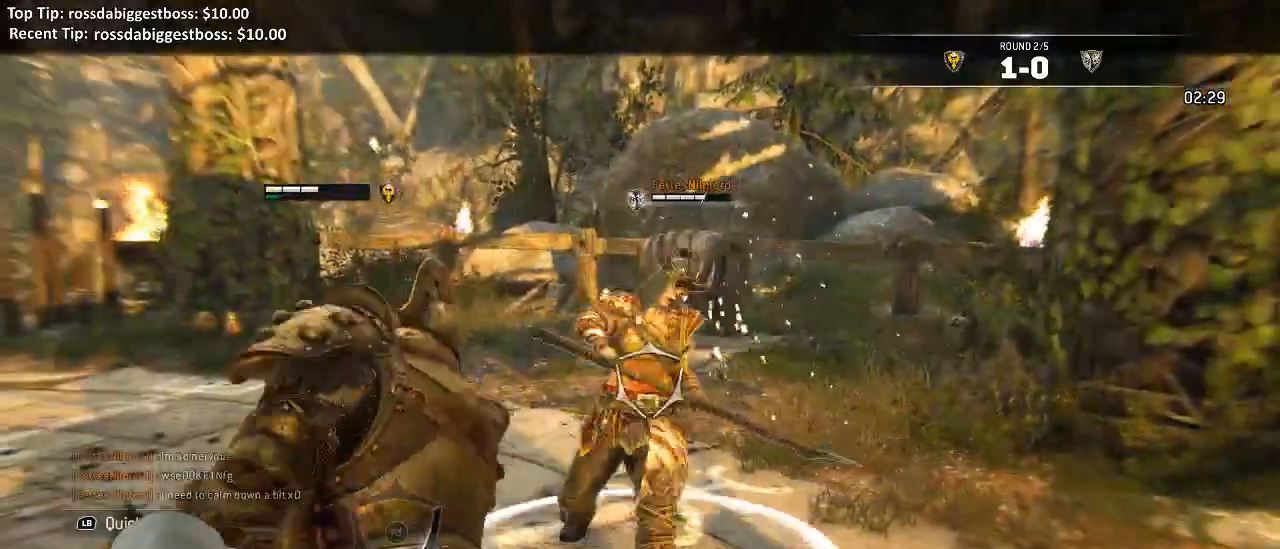
{"dt_ms": 500, "buttons": ["L2"], "left_stick": "up", "right_stick": "center", "events": [[33, "B", "down"], [67, "left_stick", "down-left"], [83, "B", "up"], [500, "left_stick", "up"]]}
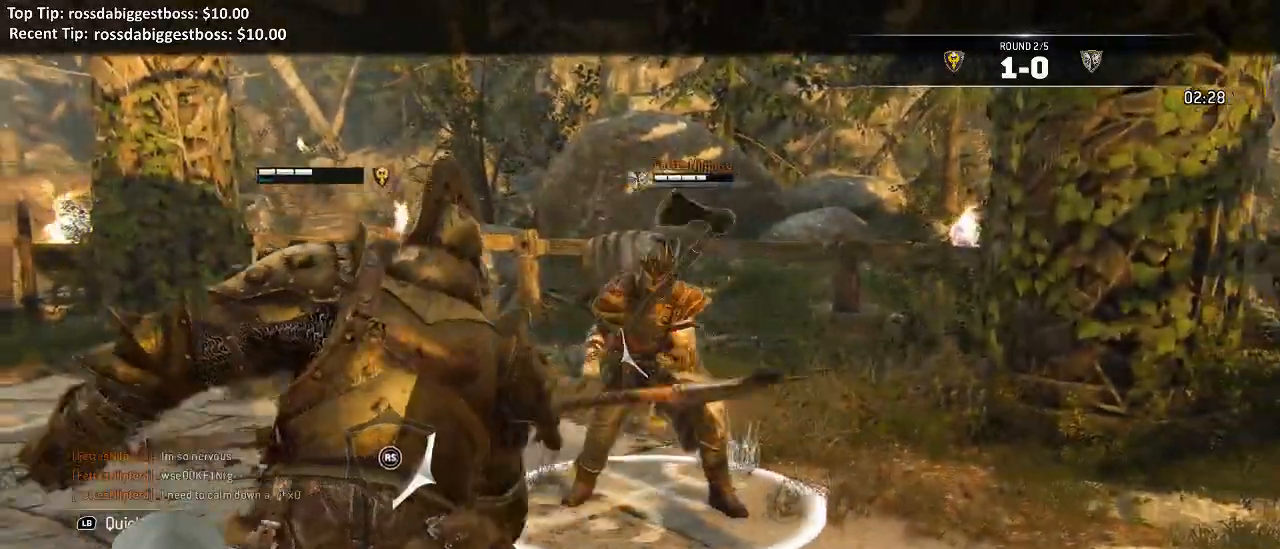
{"dt_ms": 500, "buttons": ["A", "L2"], "left_stick": "up", "right_stick": "center", "events": [[183, "A", "down"]]}
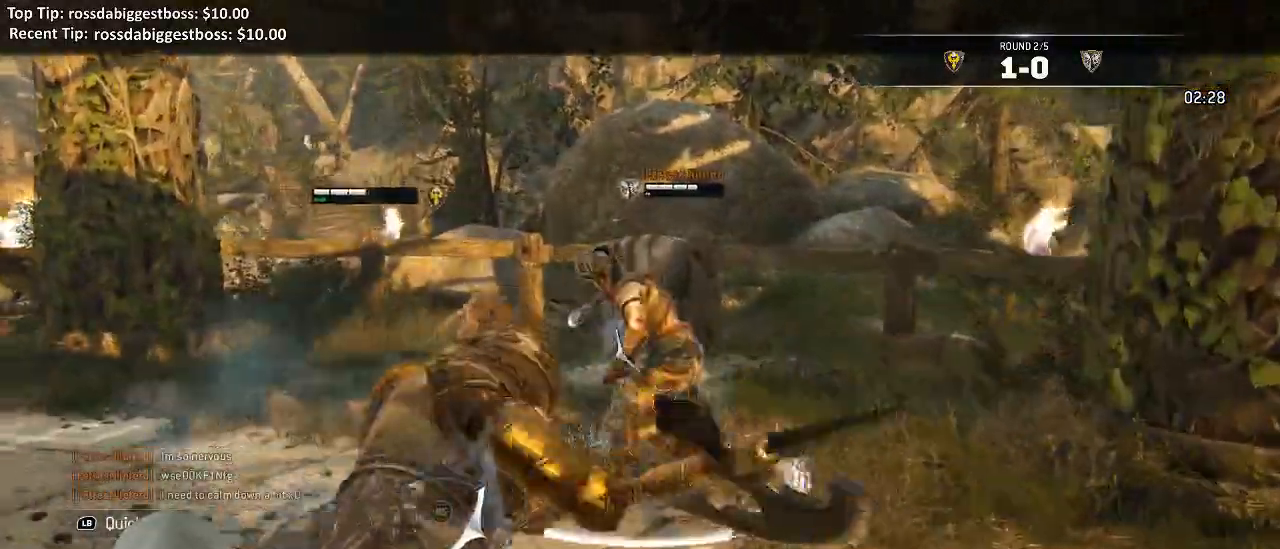
{"dt_ms": 500, "buttons": ["L2"], "left_stick": "up", "right_stick": "center", "events": [[250, "A", "up"]]}
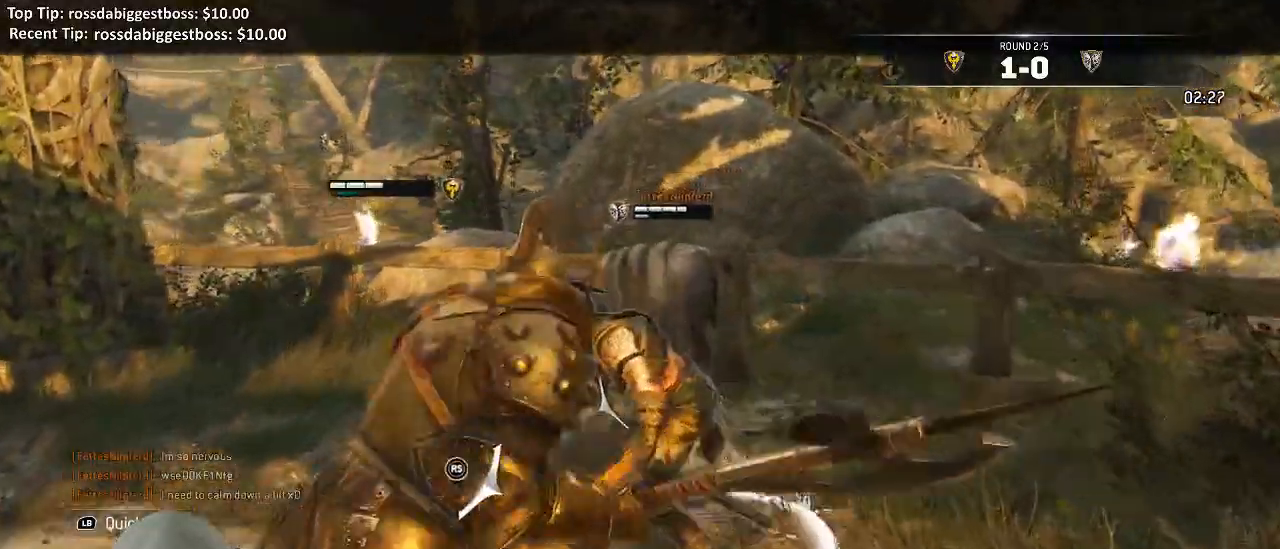
{"dt_ms": 1000, "buttons": ["L2"], "left_stick": "up", "right_stick": "center"}
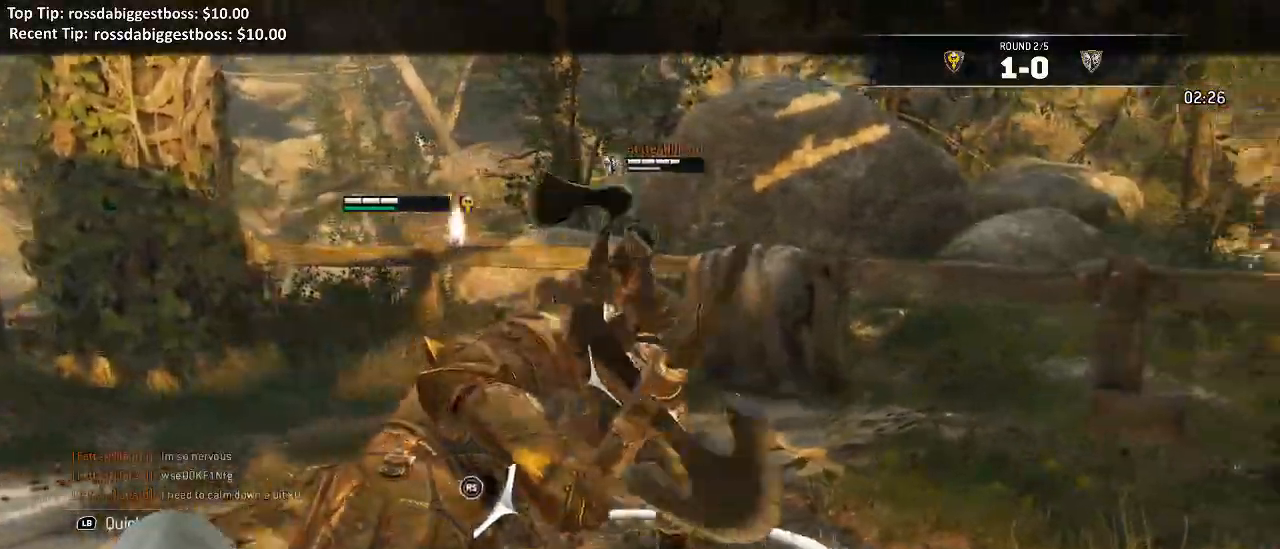
{"dt_ms": 500, "buttons": ["L2"], "left_stick": "up", "right_stick": "right"}
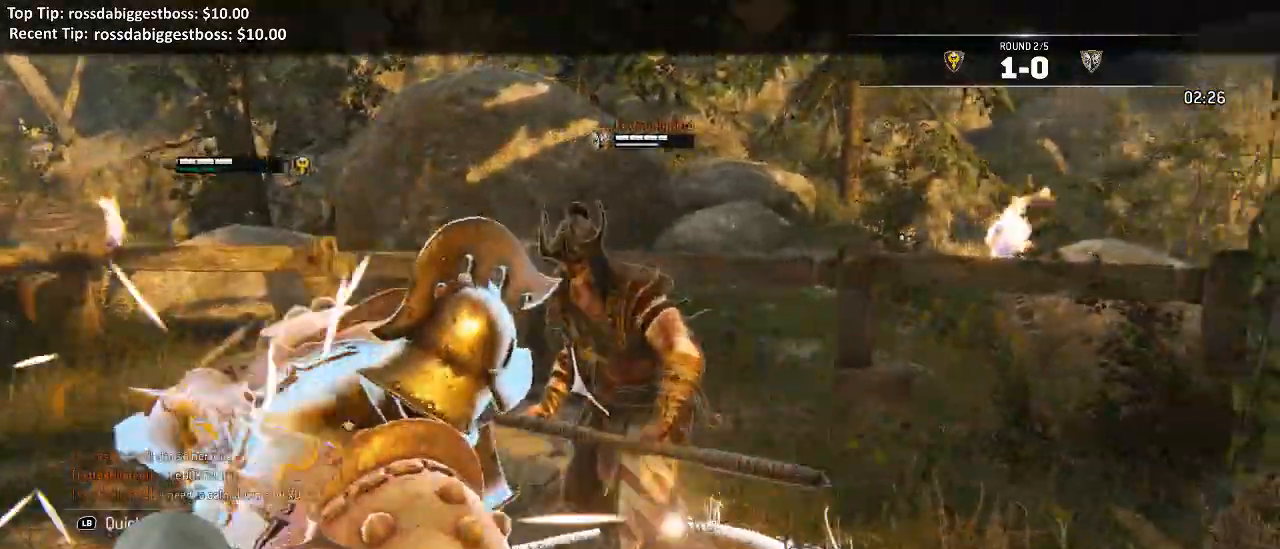
{"dt_ms": 500, "buttons": ["L2", "R3"], "left_stick": "up-right", "right_stick": "right"}
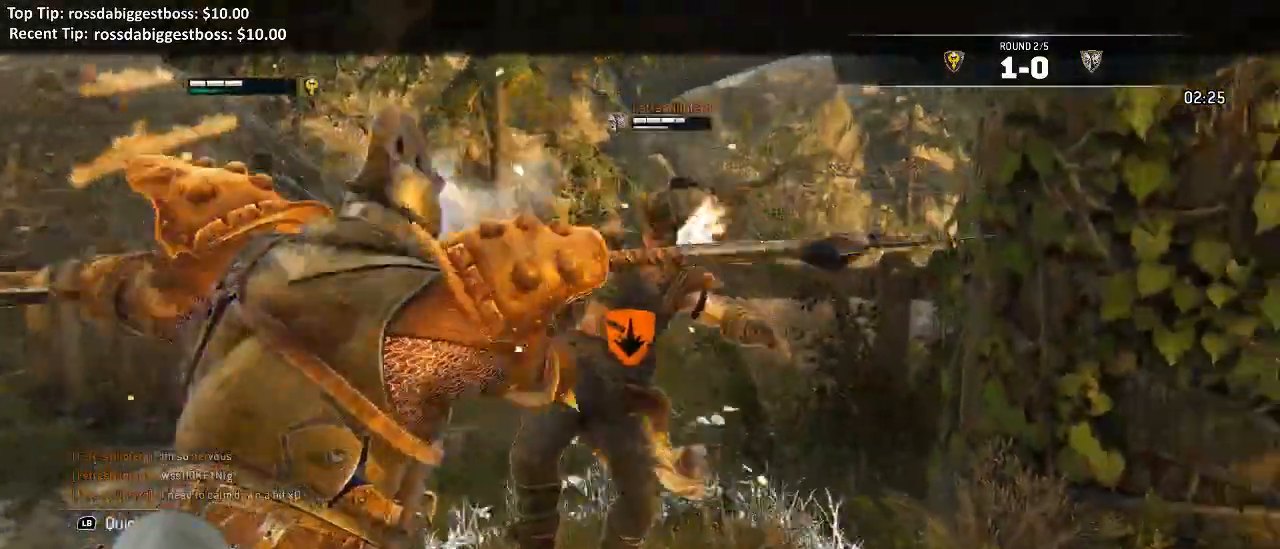
{"dt_ms": 500, "buttons": ["L2"], "left_stick": "up", "right_stick": "right", "events": [[350, "R3", "up"], [500, "left_stick", "up"]]}
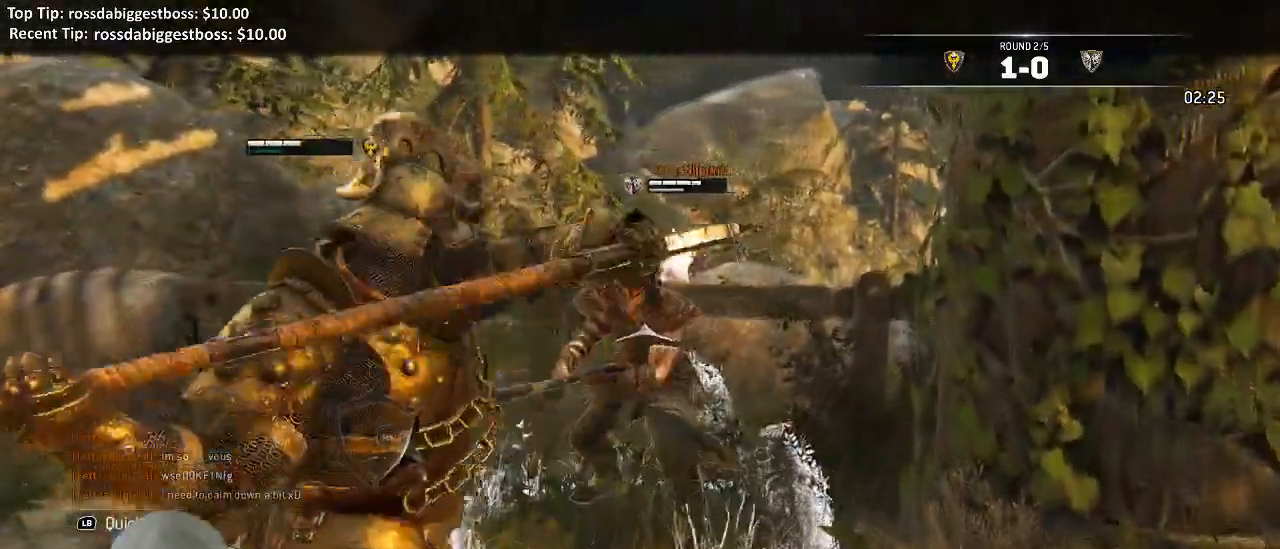
{"dt_ms": 500, "buttons": ["L2", "R3"], "left_stick": "up-right", "right_stick": "right"}
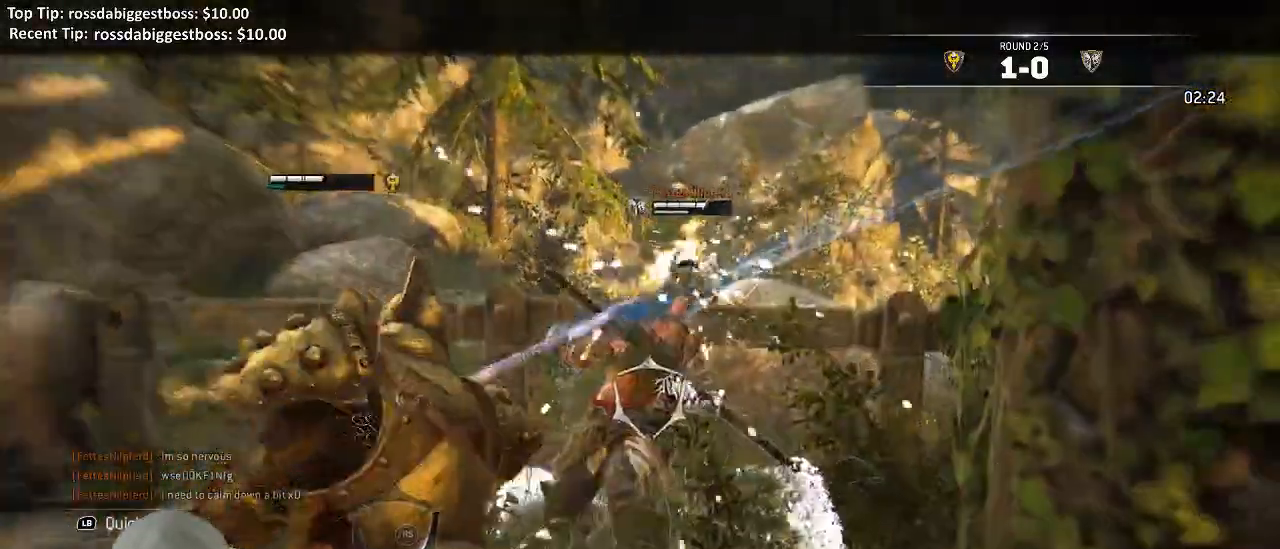
{"dt_ms": 500, "buttons": ["L2"], "left_stick": "up", "right_stick": "right"}
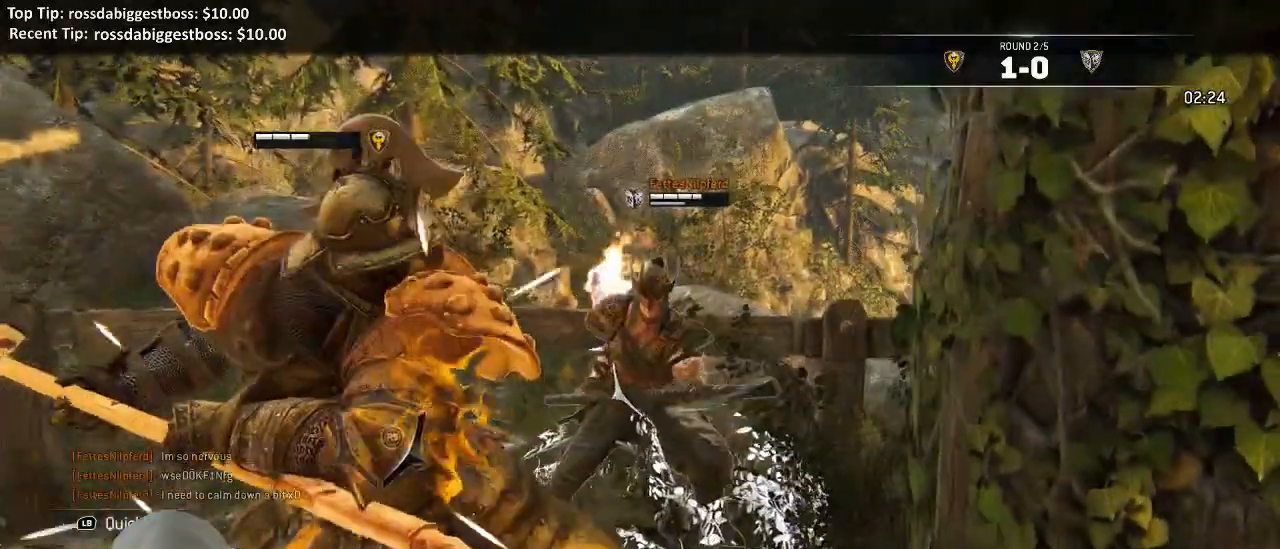
{"dt_ms": 500, "buttons": ["L2"], "left_stick": "up-left", "right_stick": "down-right", "events": [[83, "right_stick", "down-right"], [383, "left_stick", "up-left"]]}
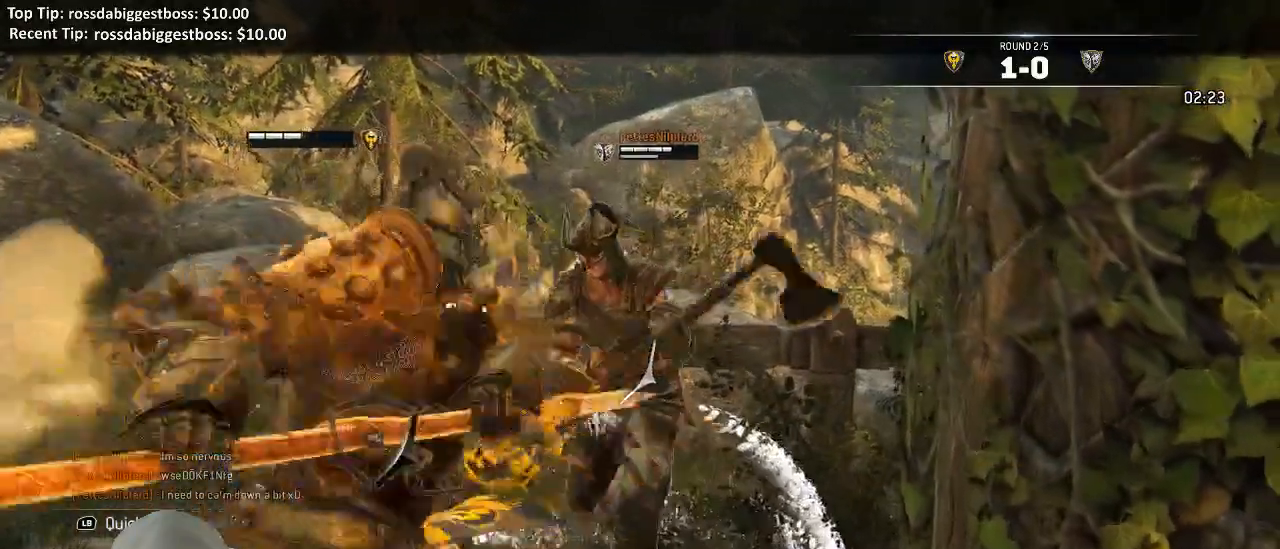
{"dt_ms": 500, "buttons": ["B", "L2"], "left_stick": "down", "right_stick": "center"}
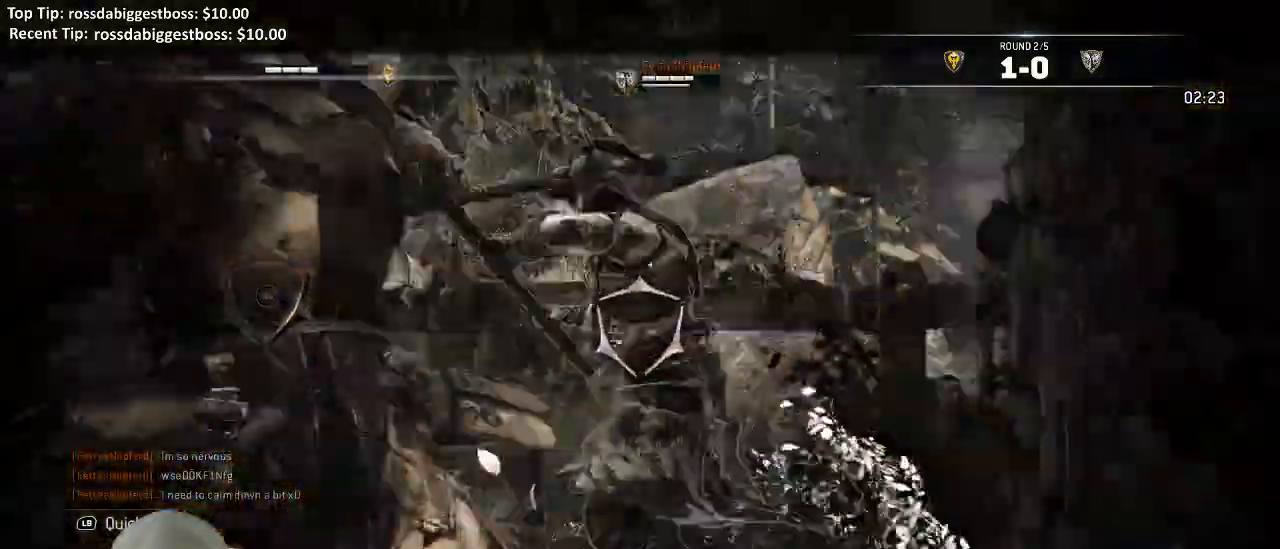
{"dt_ms": 500, "buttons": ["L2"], "left_stick": "down", "right_stick": "center", "events": [[300, "B", "up"]]}
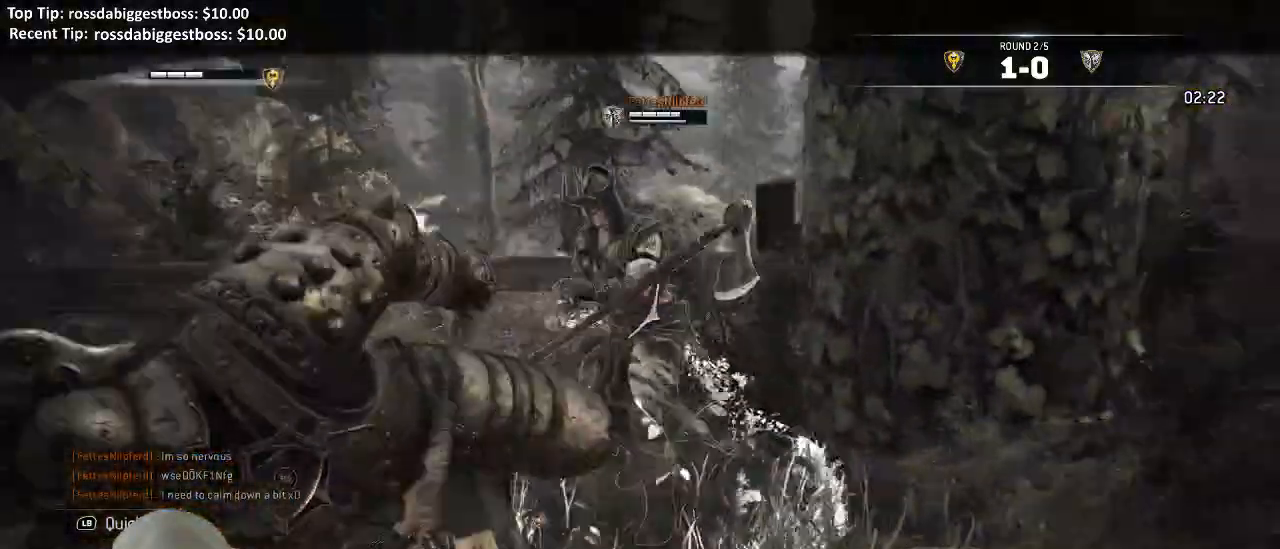
{"dt_ms": 500, "buttons": ["L2", "L3"], "left_stick": "down", "right_stick": "up", "events": [[133, "B", "down"], [183, "B", "up"], [250, "right_stick", "up"], [467, "L3", "down"]]}
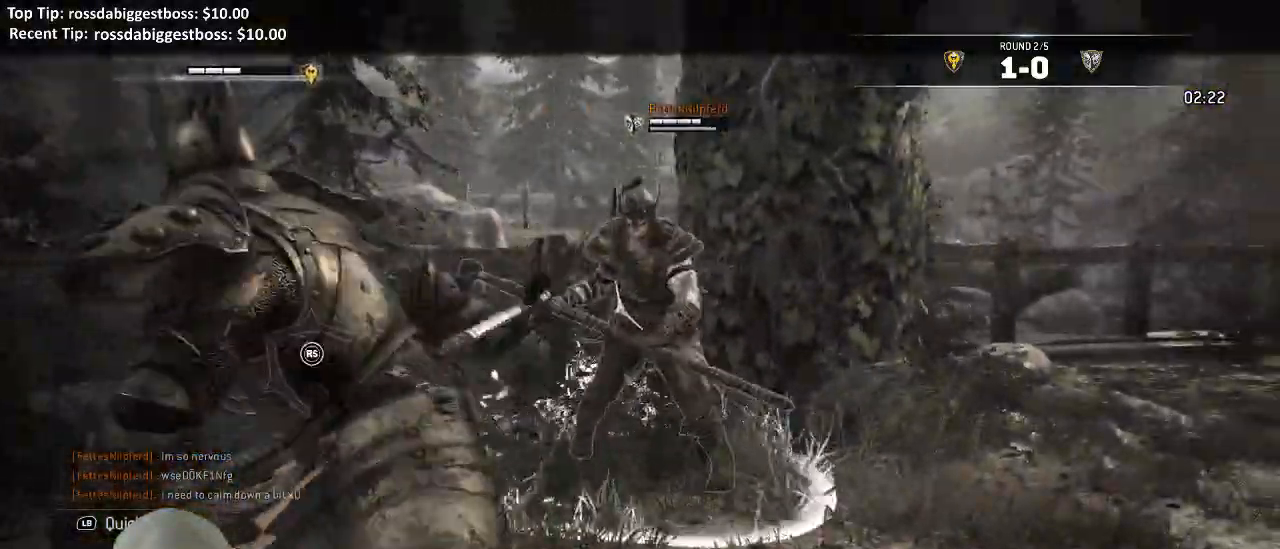
{"dt_ms": 1000, "buttons": ["L2"], "left_stick": "down-right", "right_stick": "left"}